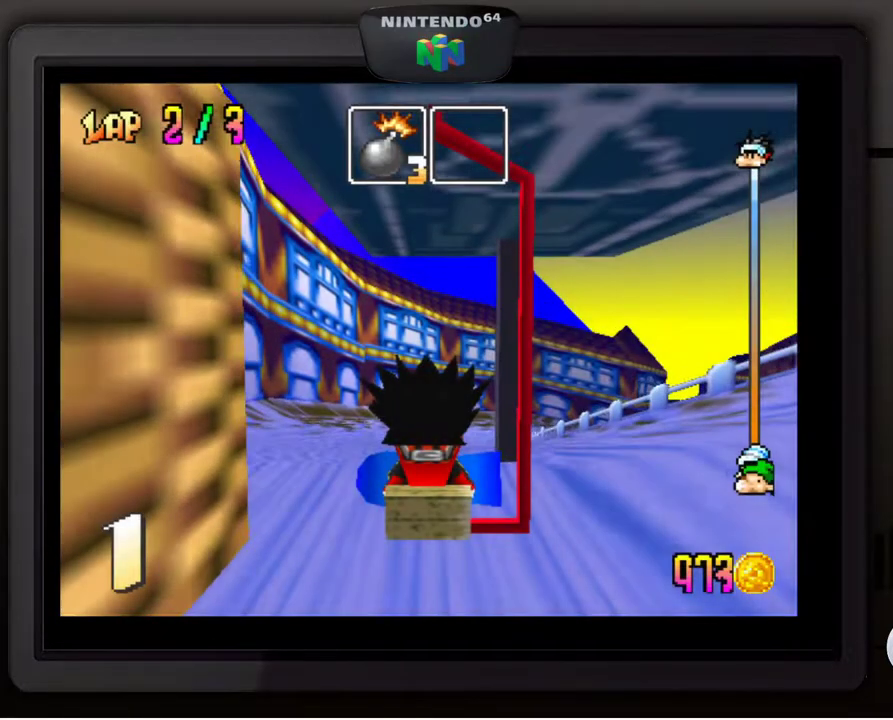
Gameplay with a controller (Nintendo layout); each line is a JSON object with the inputs held at the frame after it. "events" lists button and stick changes between this image and that frame as [ms after this image, input, new state], when the widget could be followed in between. Not read: L3 R3.
{"buttons": ["A"], "left_stick": "center", "events": [[433, "A", "down"]]}
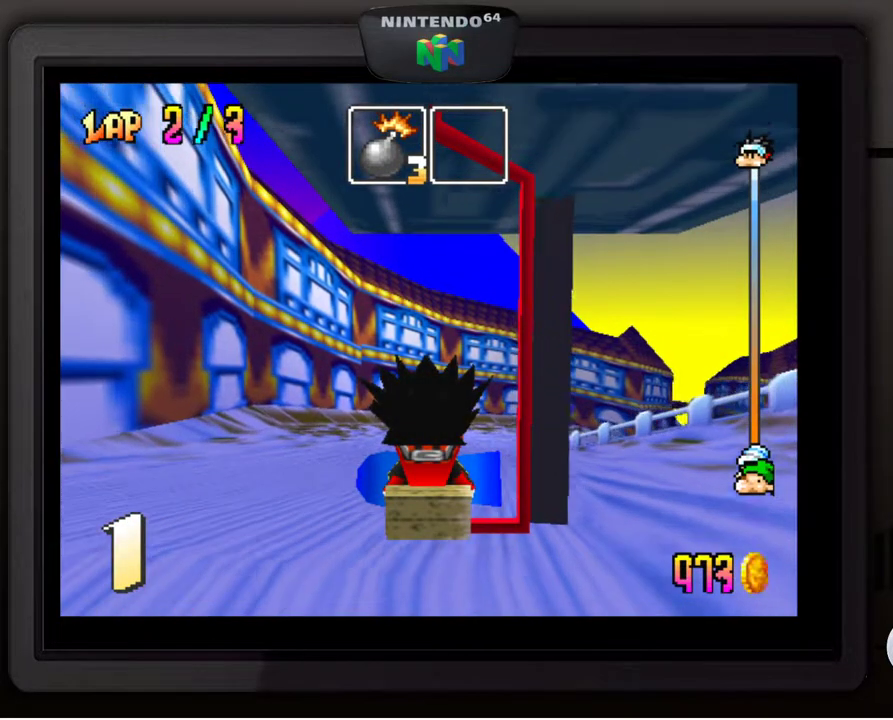
{"buttons": [], "left_stick": "center", "events": [[17, "A", "up"], [100, "A", "down"], [183, "A", "up"], [267, "A", "down"], [333, "A", "up"], [433, "A", "down"], [483, "A", "up"]]}
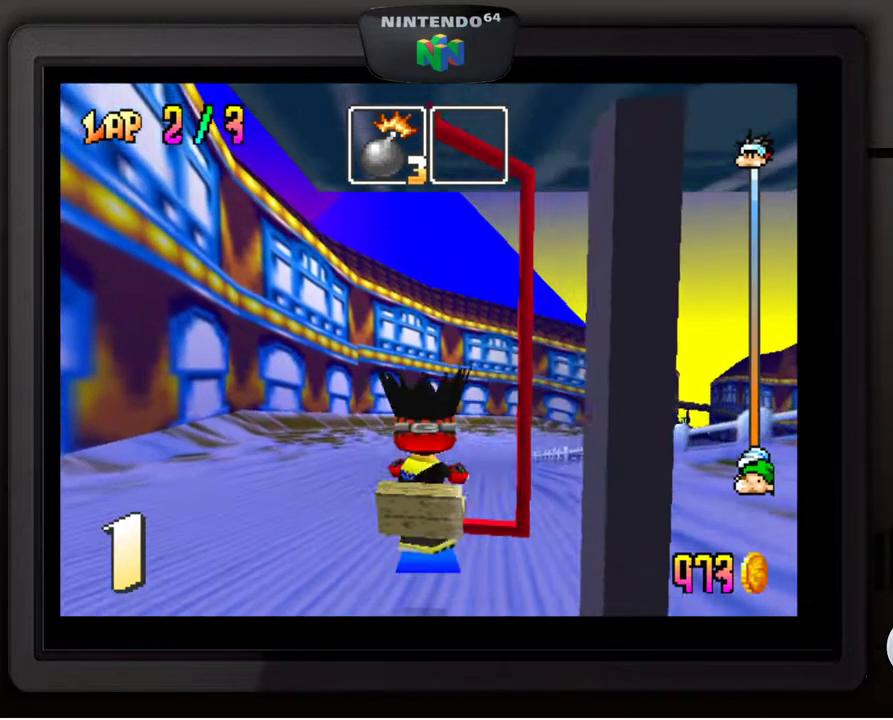
{"buttons": ["A"], "left_stick": "center", "events": [[67, "A", "down"], [183, "A", "up"], [233, "A", "down"], [350, "A", "up"], [450, "A", "down"]]}
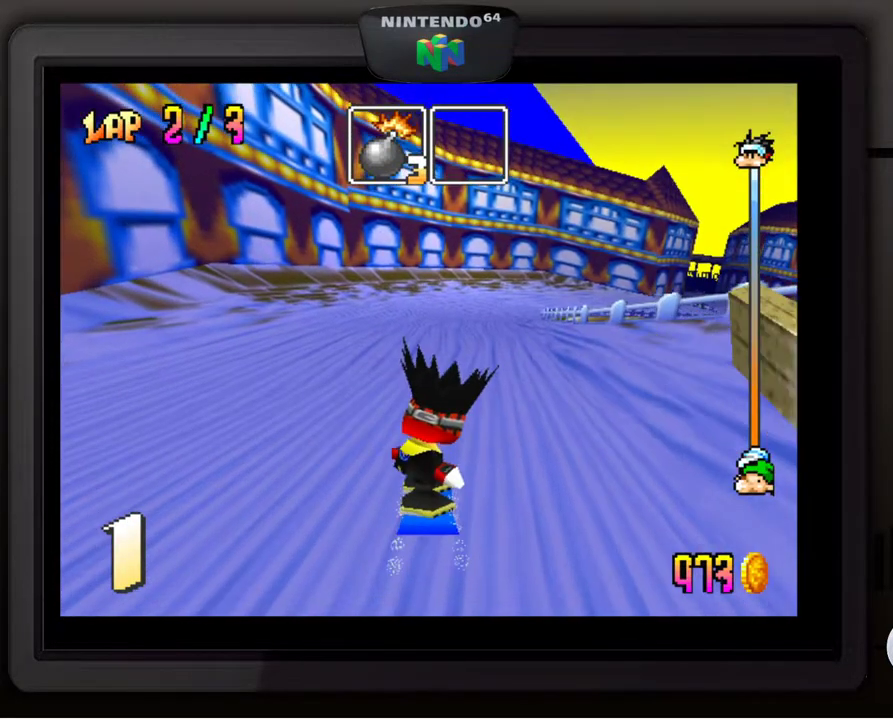
{"buttons": [], "left_stick": "center", "events": [[17, "A", "up"], [100, "A", "down"], [200, "A", "up"], [300, "A", "down"], [317, "A", "up"], [417, "A", "down"], [483, "A", "up"]]}
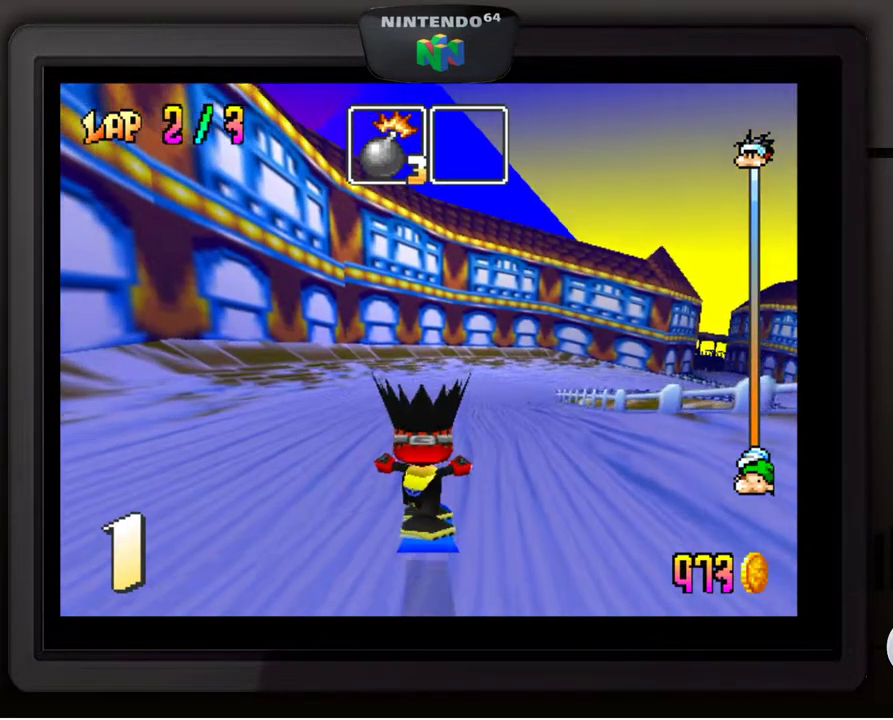
{"buttons": [], "left_stick": "center", "events": []}
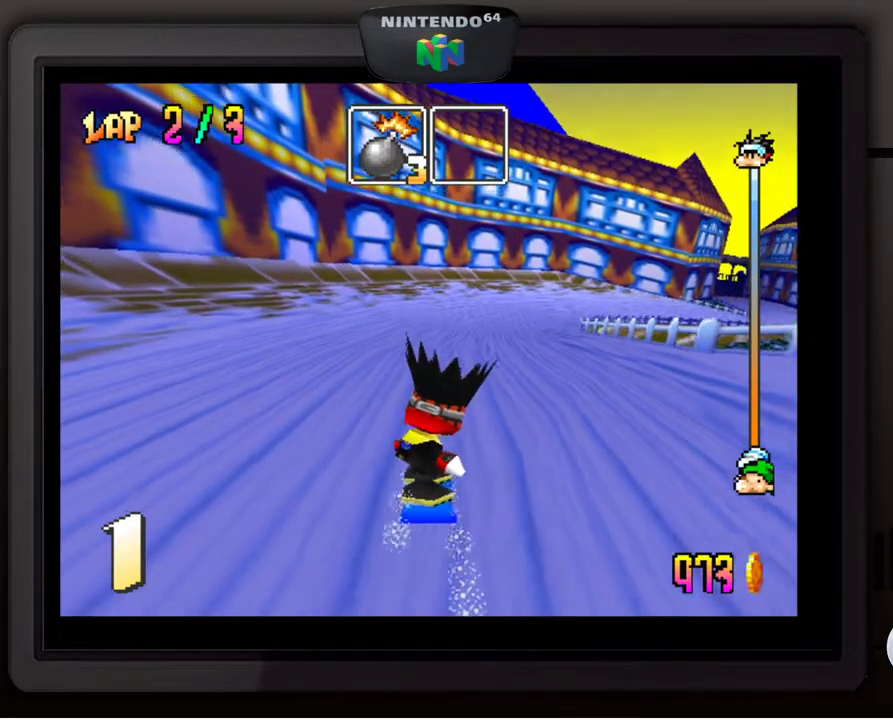
{"buttons": [], "left_stick": "down-right", "events": [[417, "left_stick", "down-right"]]}
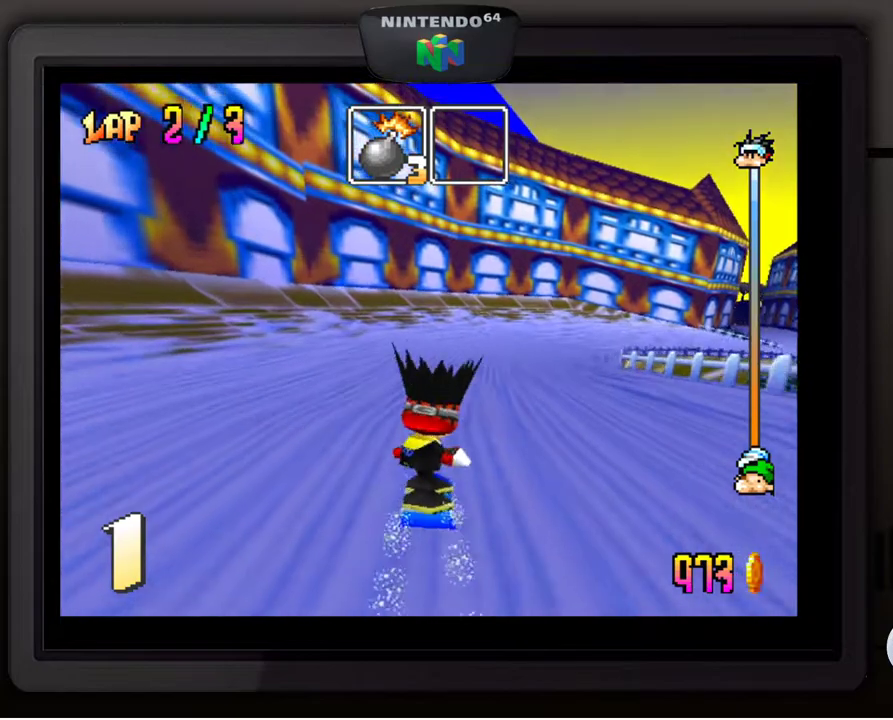
{"buttons": [], "left_stick": "center", "events": [[100, "left_stick", "center"]]}
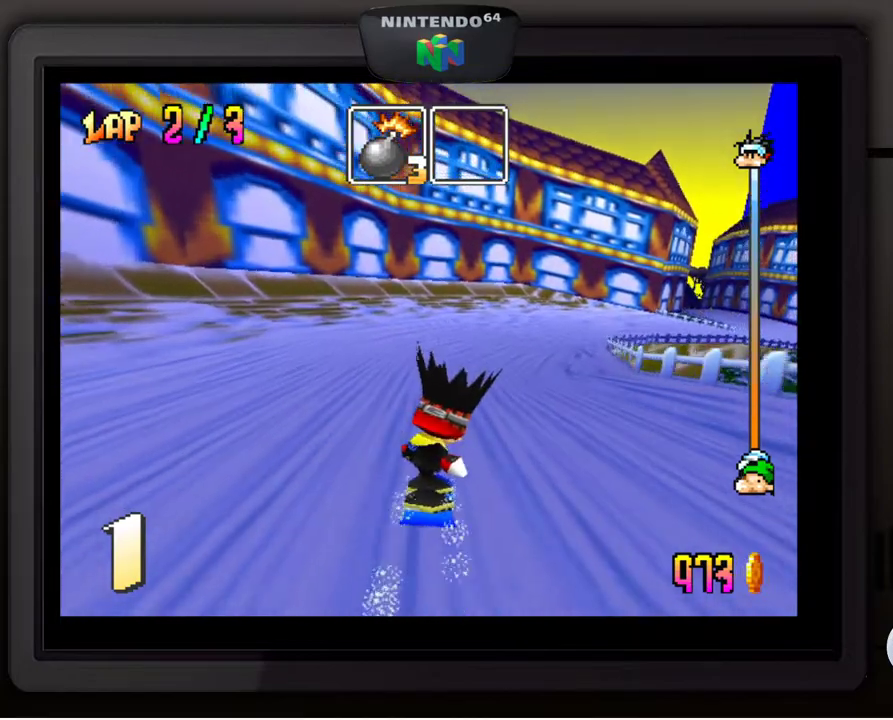
{"buttons": [], "left_stick": "down-right", "events": [[383, "left_stick", "down-right"]]}
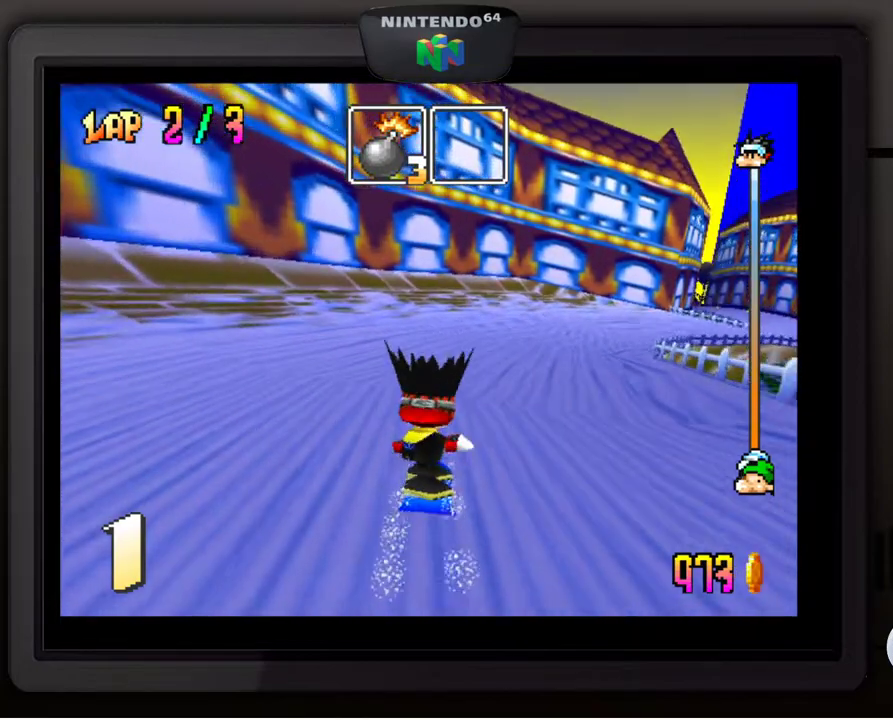
{"buttons": [], "left_stick": "center", "events": [[367, "left_stick", "center"]]}
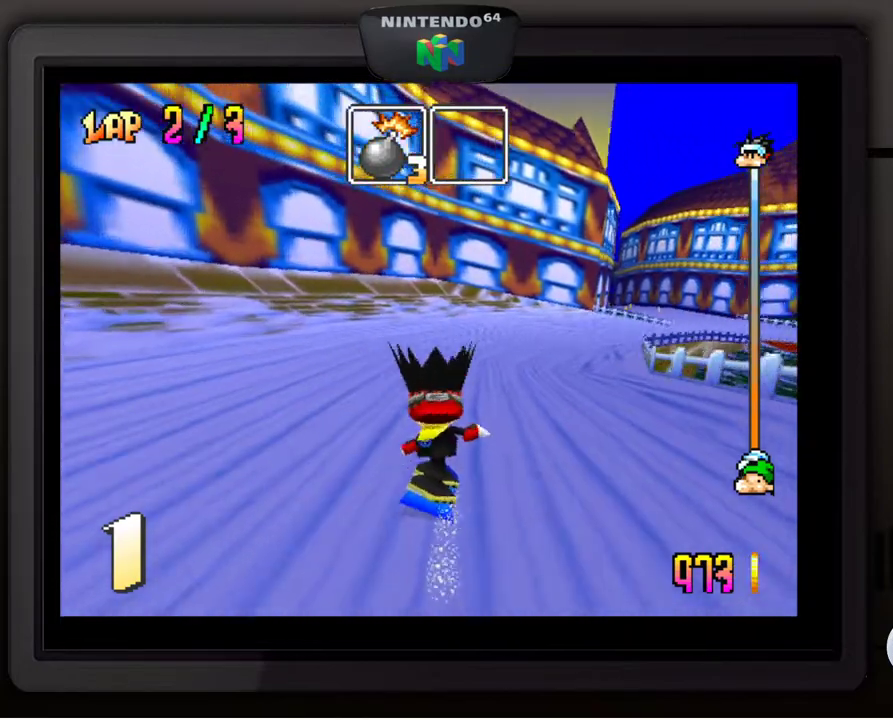
{"buttons": [], "left_stick": "center", "events": [[50, "left_stick", "down-right"], [233, "left_stick", "center"], [333, "left_stick", "down-right"], [500, "left_stick", "center"]]}
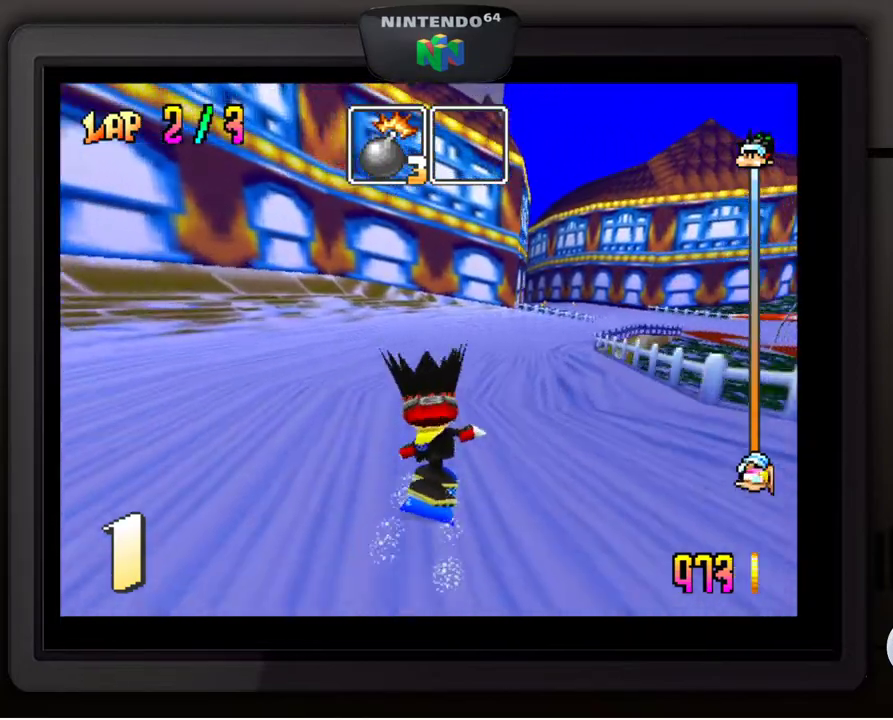
{"buttons": [], "left_stick": "center", "events": [[67, "left_stick", "down"], [117, "left_stick", "down-right"], [217, "left_stick", "center"], [317, "left_stick", "down-right"], [467, "left_stick", "center"]]}
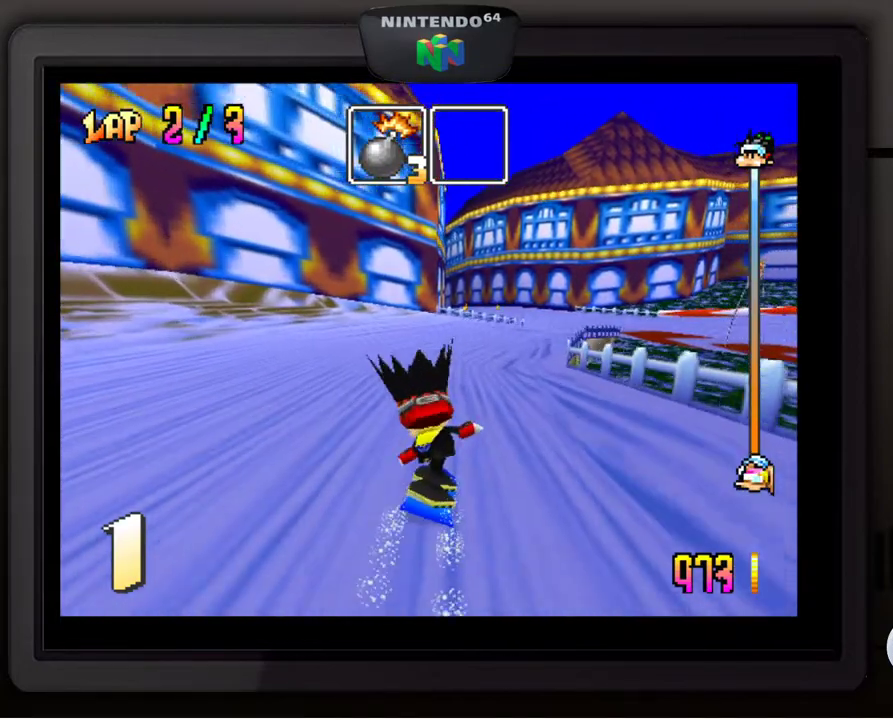
{"buttons": [], "left_stick": "down-right", "events": [[33, "left_stick", "down-right"], [167, "left_stick", "center"], [250, "left_stick", "down-right"], [383, "left_stick", "center"], [500, "left_stick", "down-right"]]}
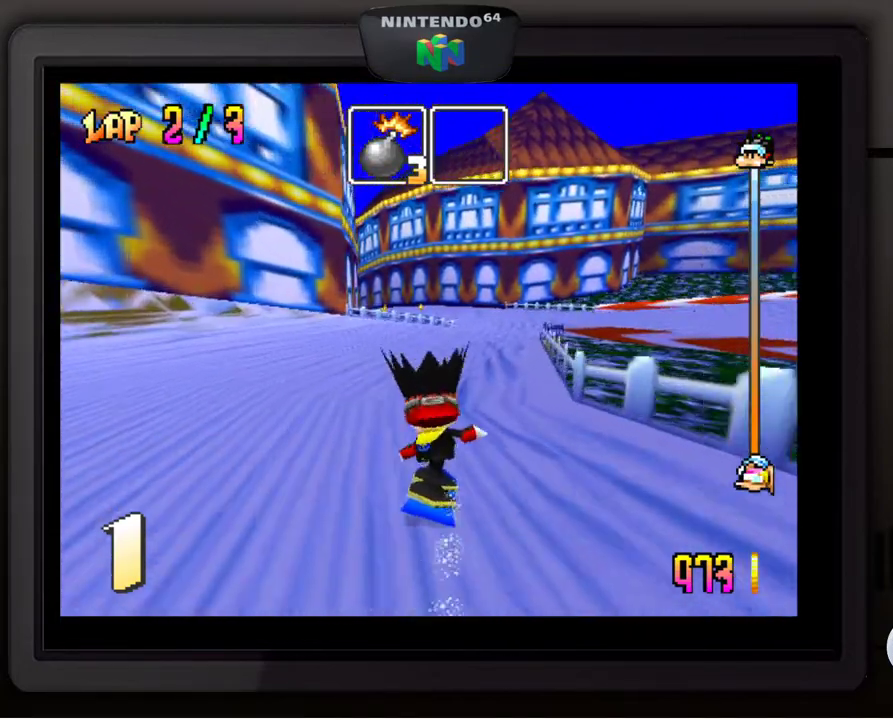
{"buttons": [], "left_stick": "center", "events": [[100, "left_stick", "center"], [200, "left_stick", "down-right"], [350, "left_stick", "center"]]}
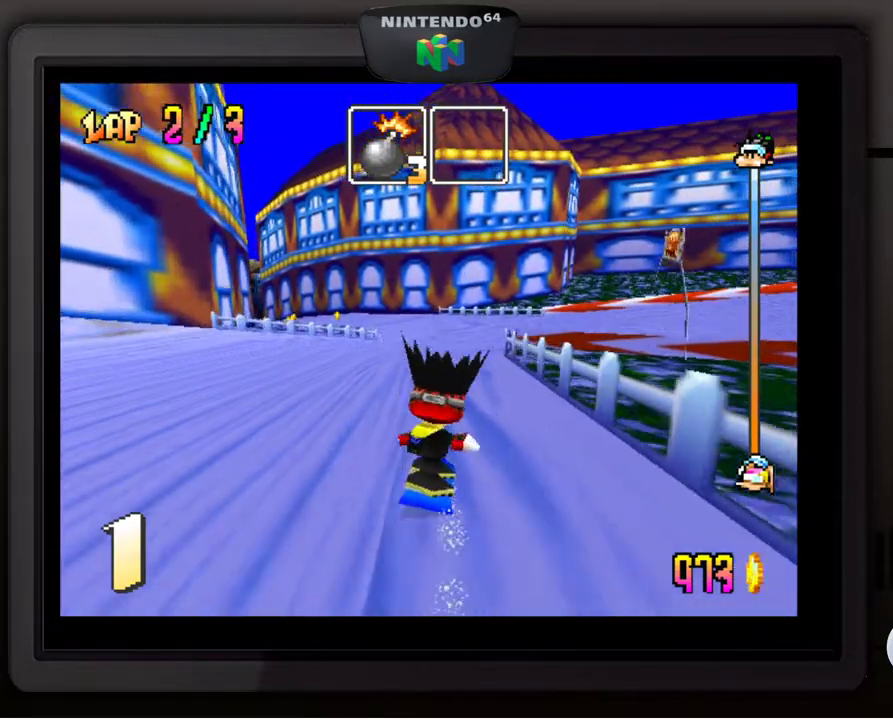
{"buttons": [], "left_stick": "center", "events": [[267, "left_stick", "down-left"], [417, "left_stick", "center"]]}
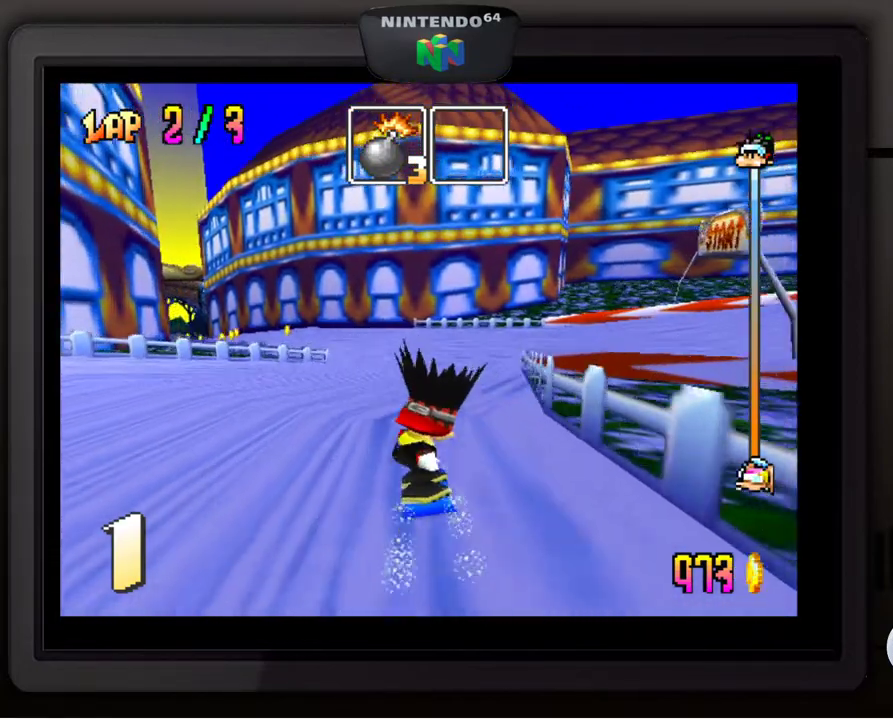
{"buttons": [], "left_stick": "left", "events": [[67, "left_stick", "down-left"], [200, "left_stick", "center"], [417, "left_stick", "left"]]}
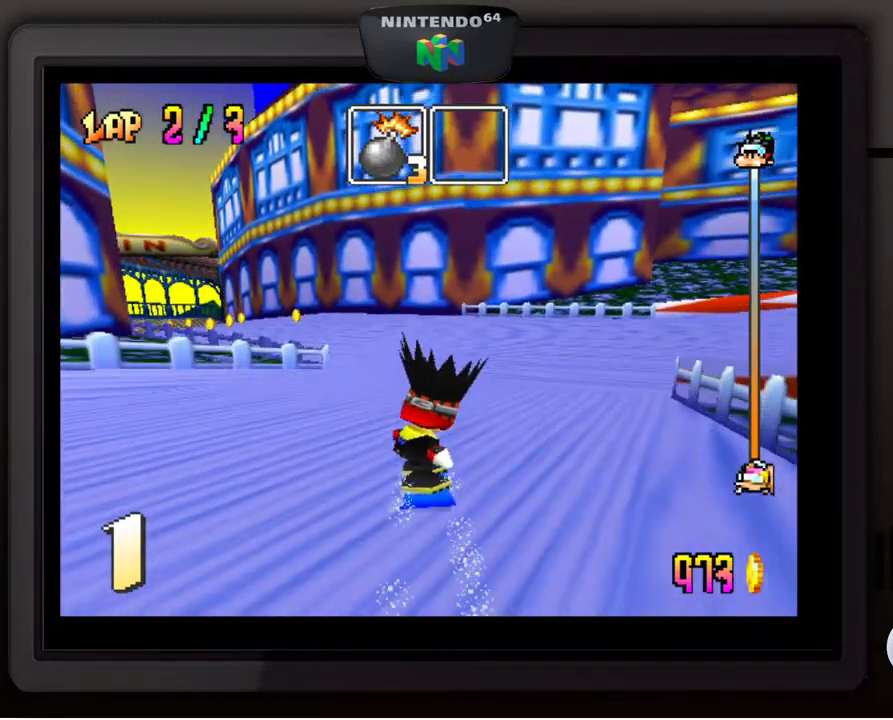
{"buttons": [], "left_stick": "down-left", "events": [[33, "left_stick", "center"], [150, "left_stick", "down-left"]]}
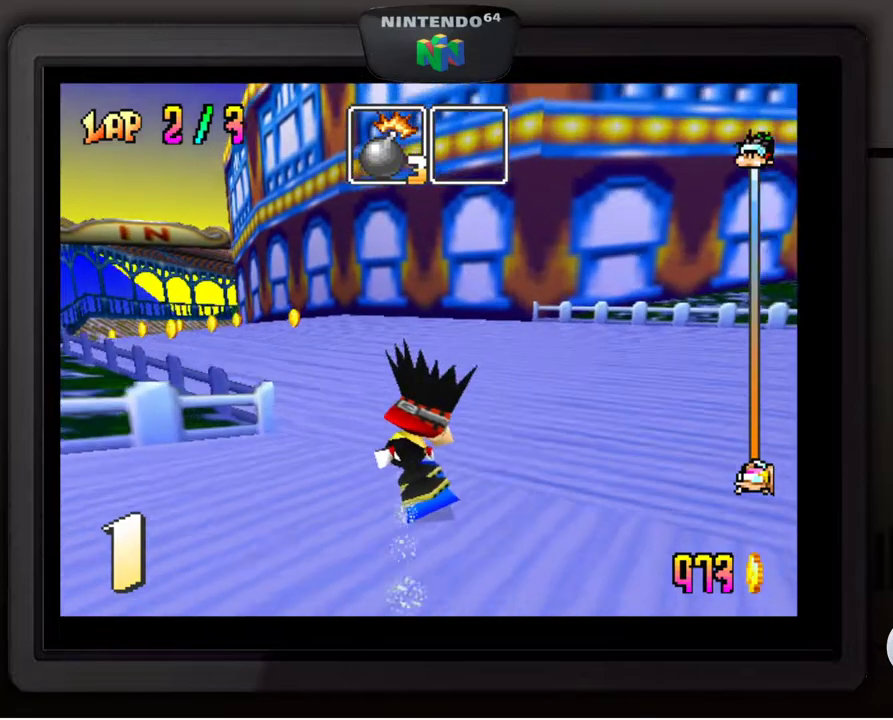
{"buttons": [], "left_stick": "down-left", "events": []}
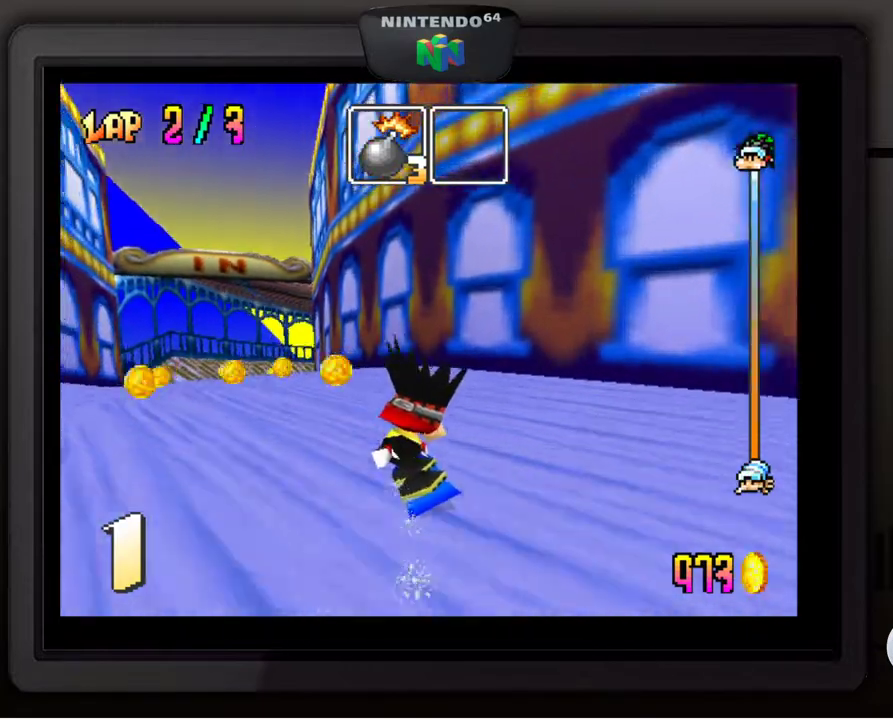
{"buttons": [], "left_stick": "down-left", "events": []}
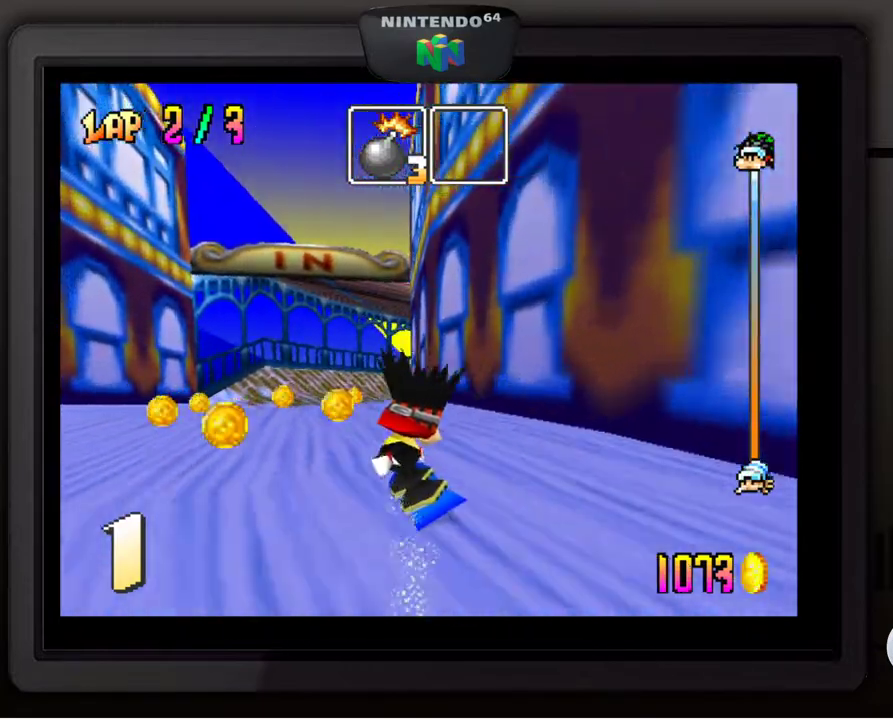
{"buttons": [], "left_stick": "right", "events": [[117, "left_stick", "center"], [333, "left_stick", "right"]]}
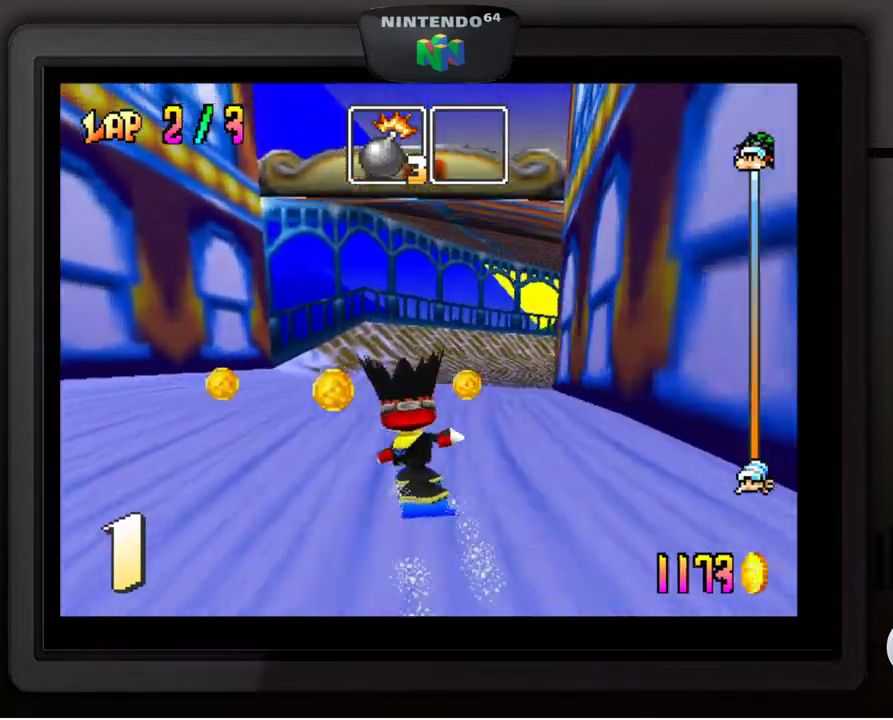
{"buttons": [], "left_stick": "down-right", "events": [[50, "left_stick", "down-right"]]}
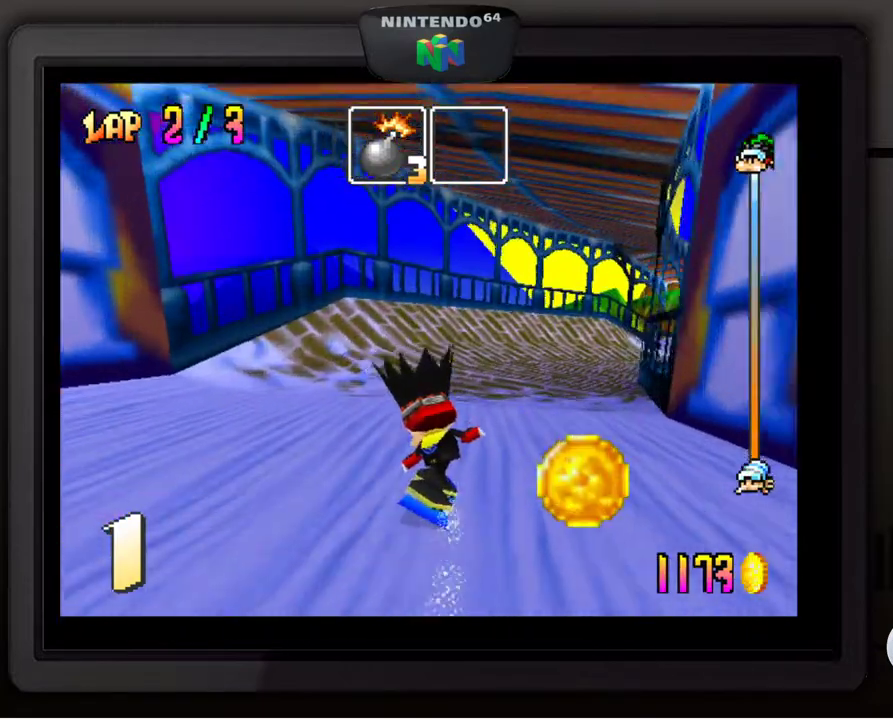
{"buttons": [], "left_stick": "down-right", "events": [[200, "left_stick", "center"], [367, "left_stick", "down-right"]]}
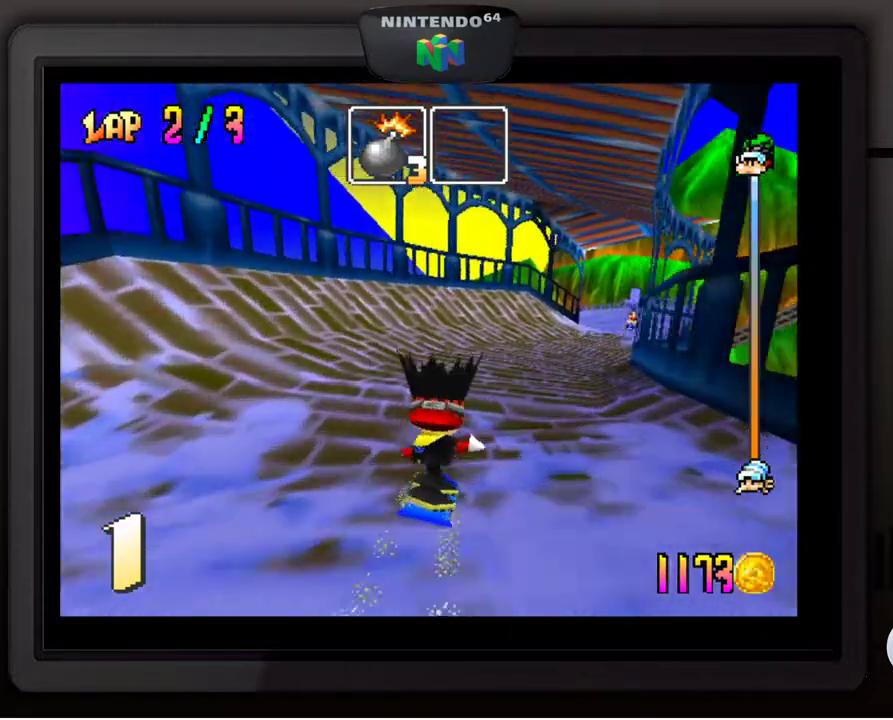
{"buttons": [], "left_stick": "down-right", "events": [[300, "left_stick", "center"], [433, "left_stick", "down-right"]]}
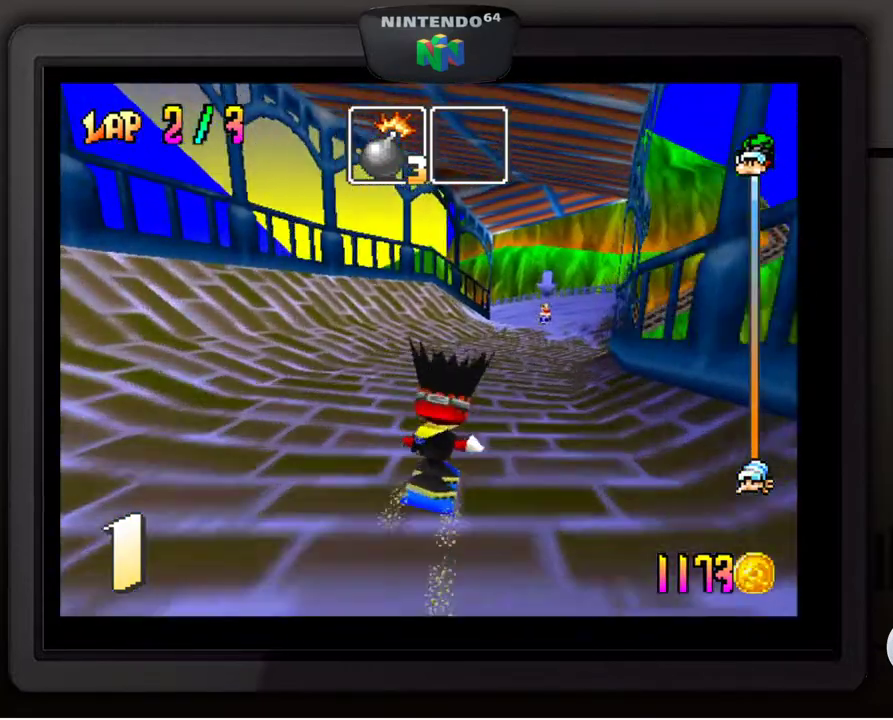
{"buttons": [], "left_stick": "down-right", "events": [[117, "left_stick", "center"], [183, "left_stick", "down-right"], [300, "left_stick", "center"], [417, "left_stick", "down-right"]]}
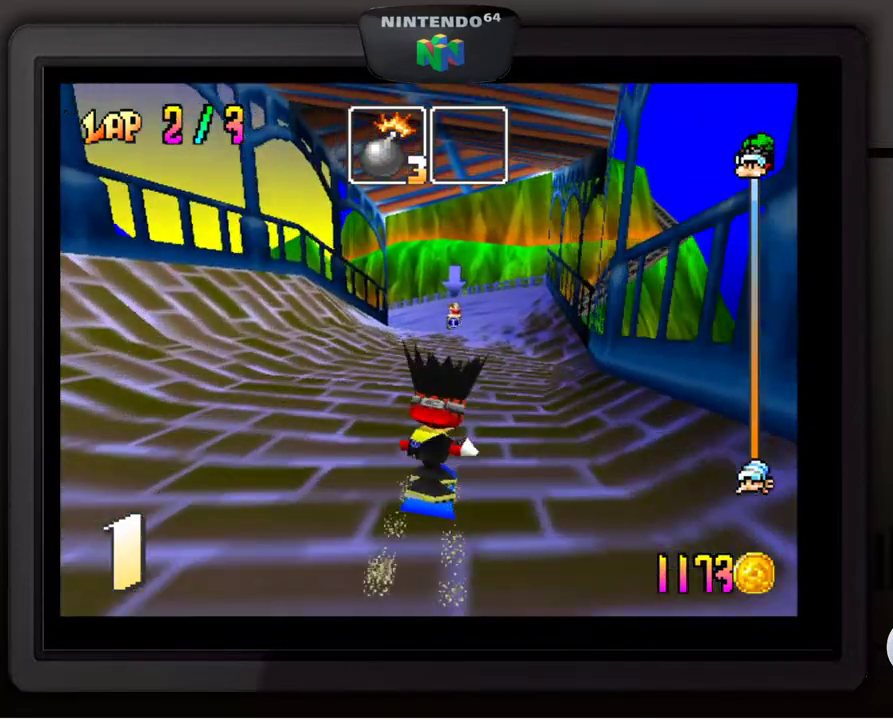
{"buttons": [], "left_stick": "center", "events": [[100, "left_stick", "center"], [283, "left_stick", "down-right"], [450, "left_stick", "center"]]}
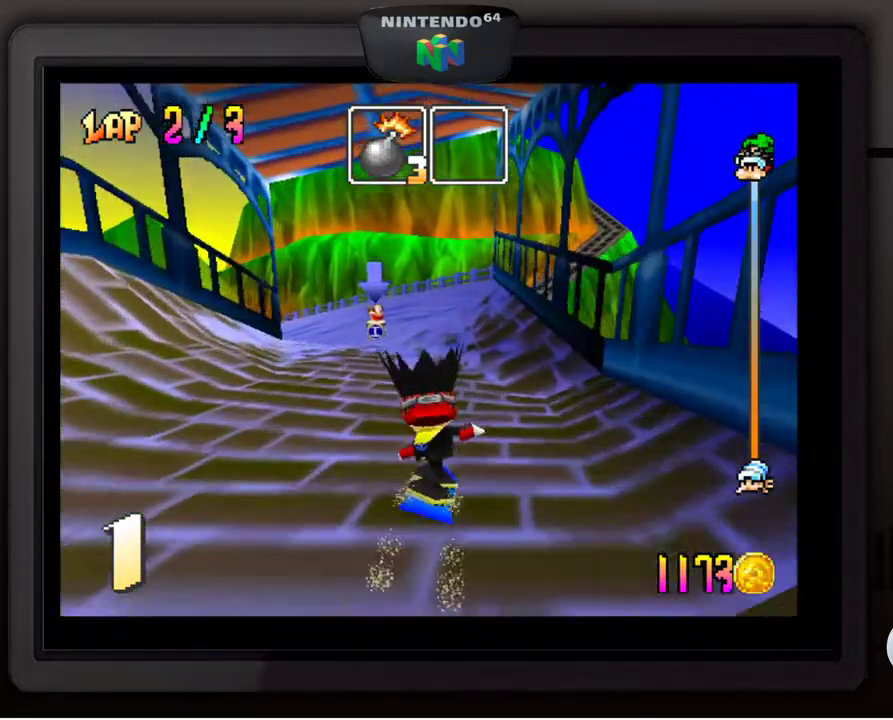
{"buttons": [], "left_stick": "down-left", "events": [[150, "left_stick", "down-left"], [317, "left_stick", "center"], [433, "left_stick", "down-left"]]}
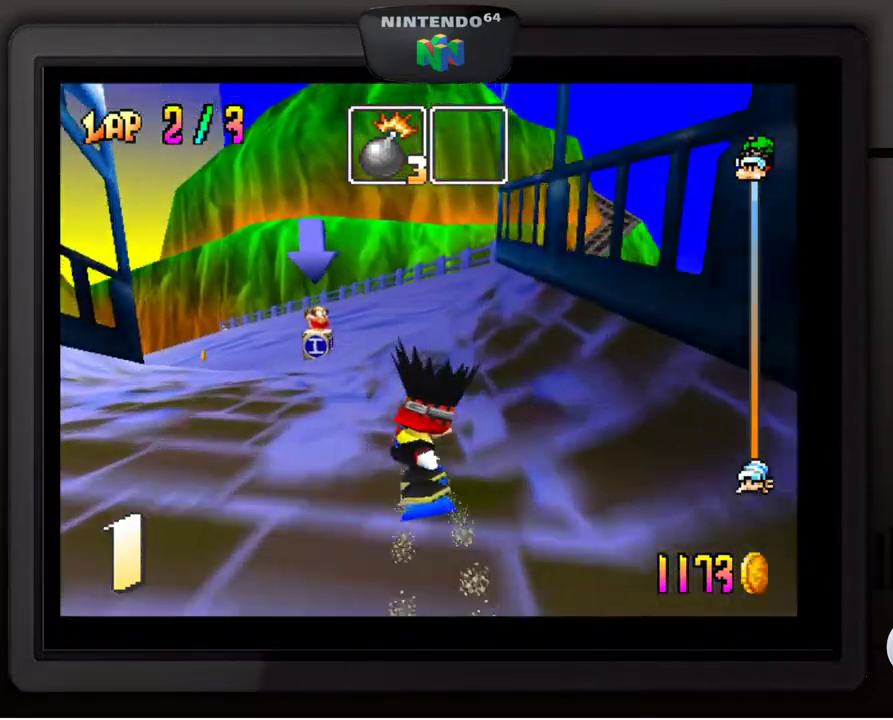
{"buttons": [], "left_stick": "down-left", "events": [[100, "left_stick", "center"], [183, "left_stick", "down-left"]]}
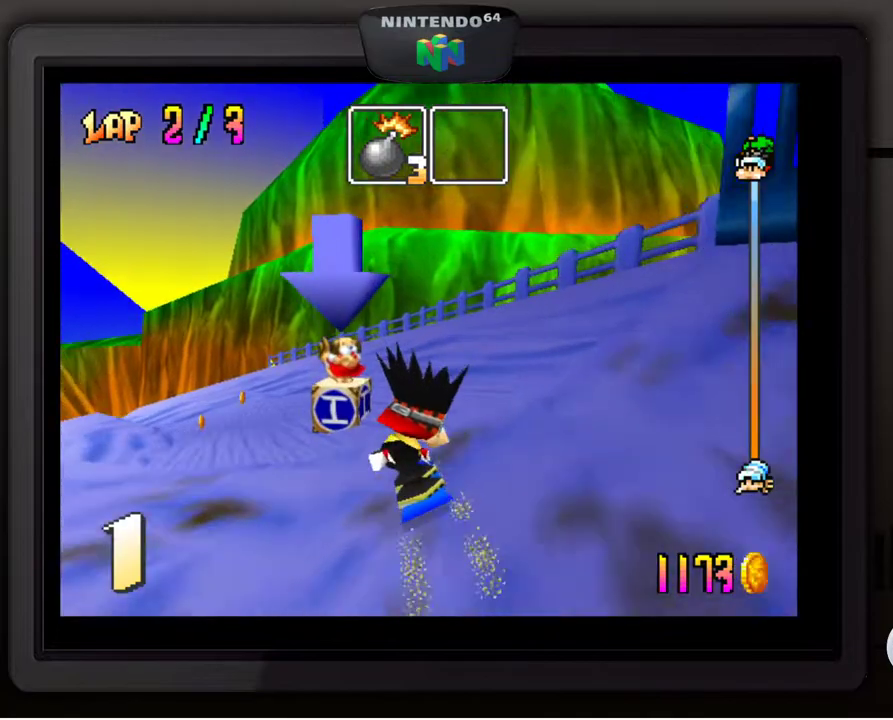
{"buttons": [], "left_stick": "down-left", "events": []}
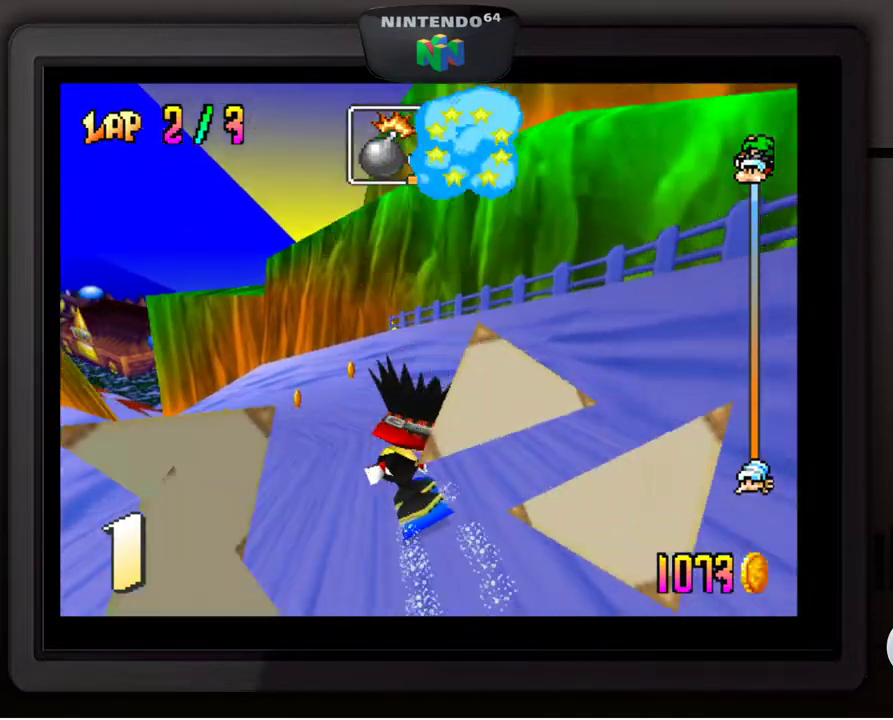
{"buttons": [], "left_stick": "down-left", "events": []}